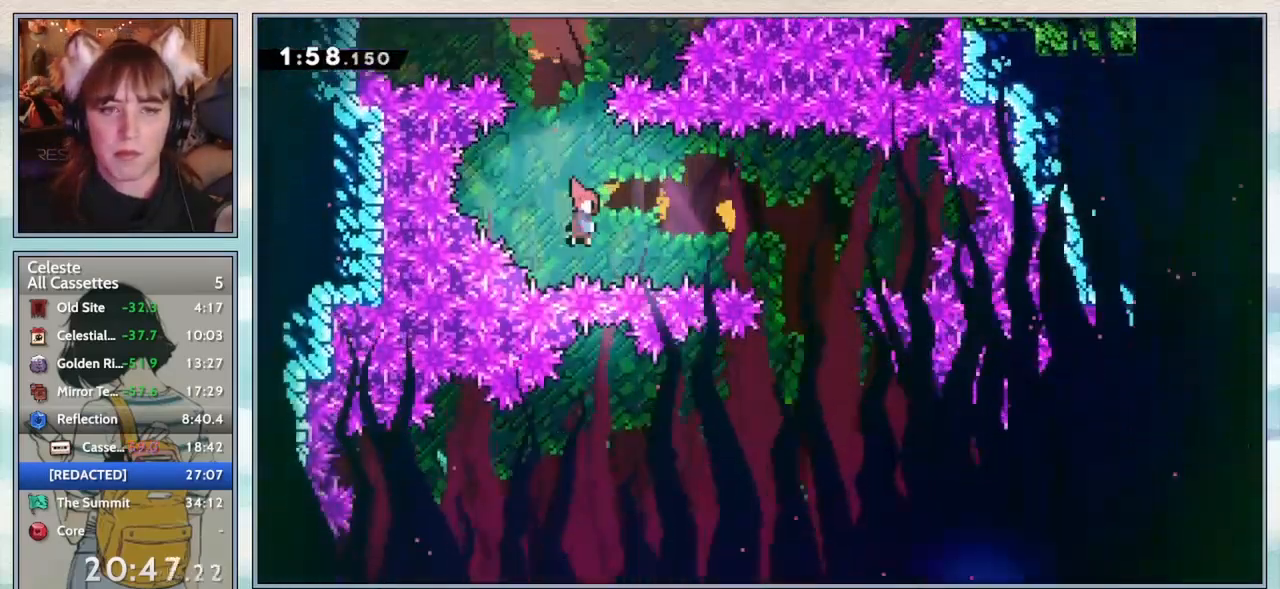
Gameplay with keyboard; each line is a JSON object with the keys held at the frame after it. "events" lists presses ("down") and releases ("up") of "confirm", "dash", "demo", "down", "grab", "jump", "jump2", "left", "pause", "right", "talk" and "up" between this image and that frame as [ms after this image, input, new state], when the widget could be followed in between. No other keys are recorded. Mouse input is not recorded. Key names are as the overlay labels them; some are game actions (e.g. jump) rather than physical keys.
{"keys": ["confirm", "right"], "events": [[83, "dash", "up"], [483, "confirm", "down"]]}
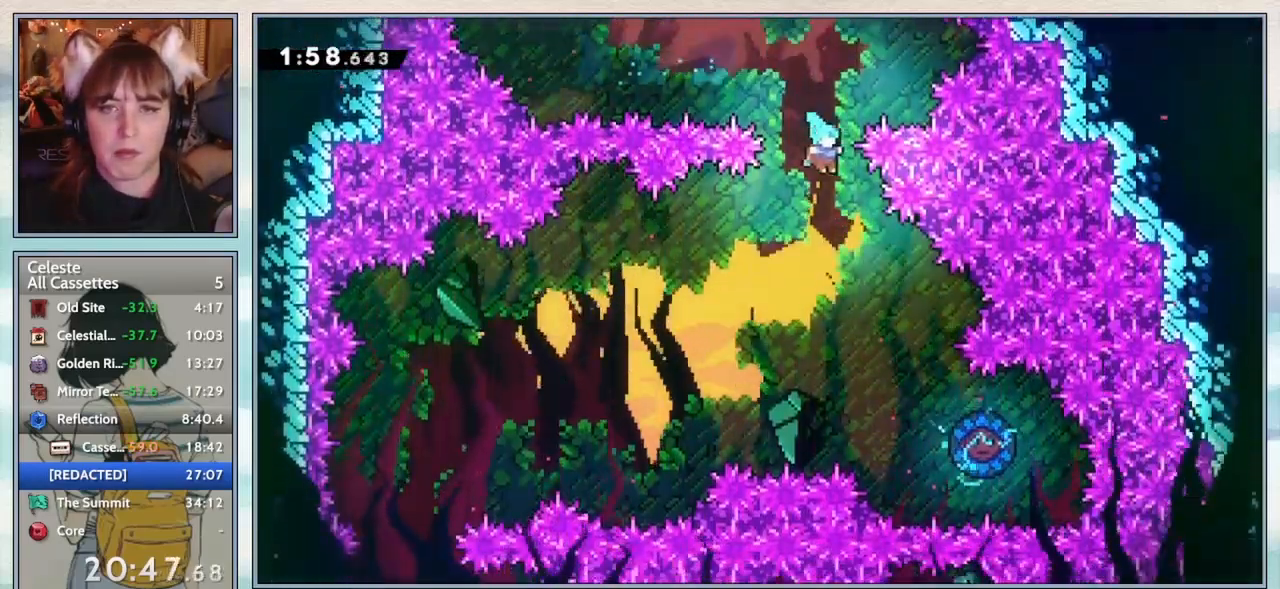
{"keys": ["confirm", "right"], "events": []}
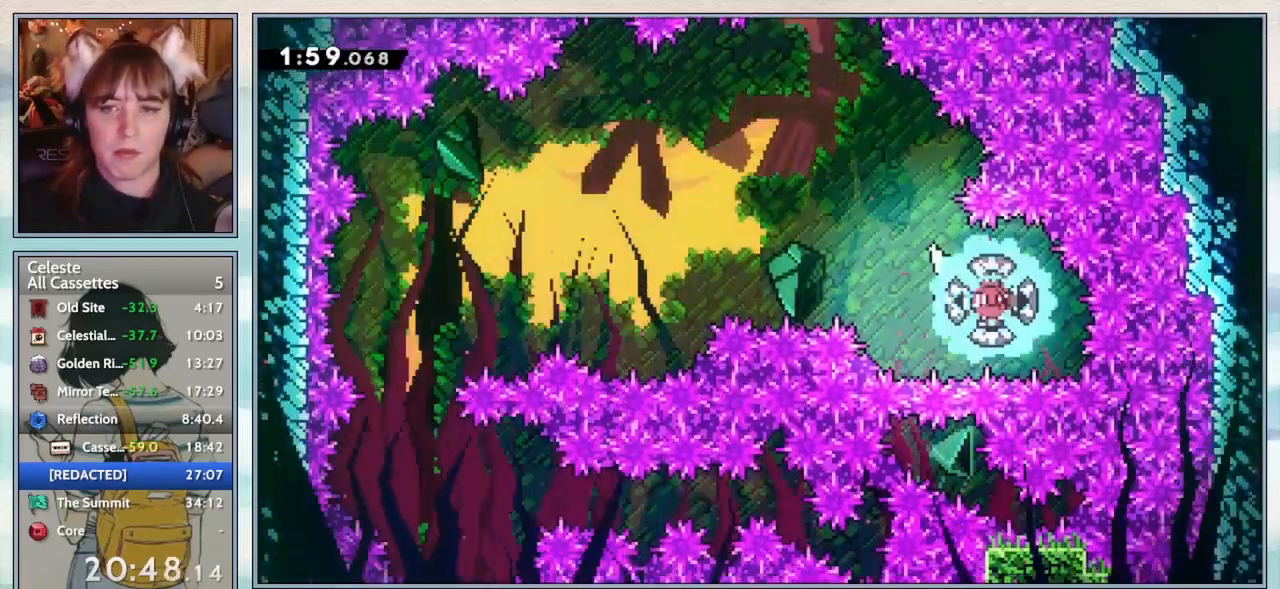
{"keys": ["dash", "left"], "events": [[83, "right", "up"], [183, "left", "down"], [233, "confirm", "up"], [450, "dash", "down"]]}
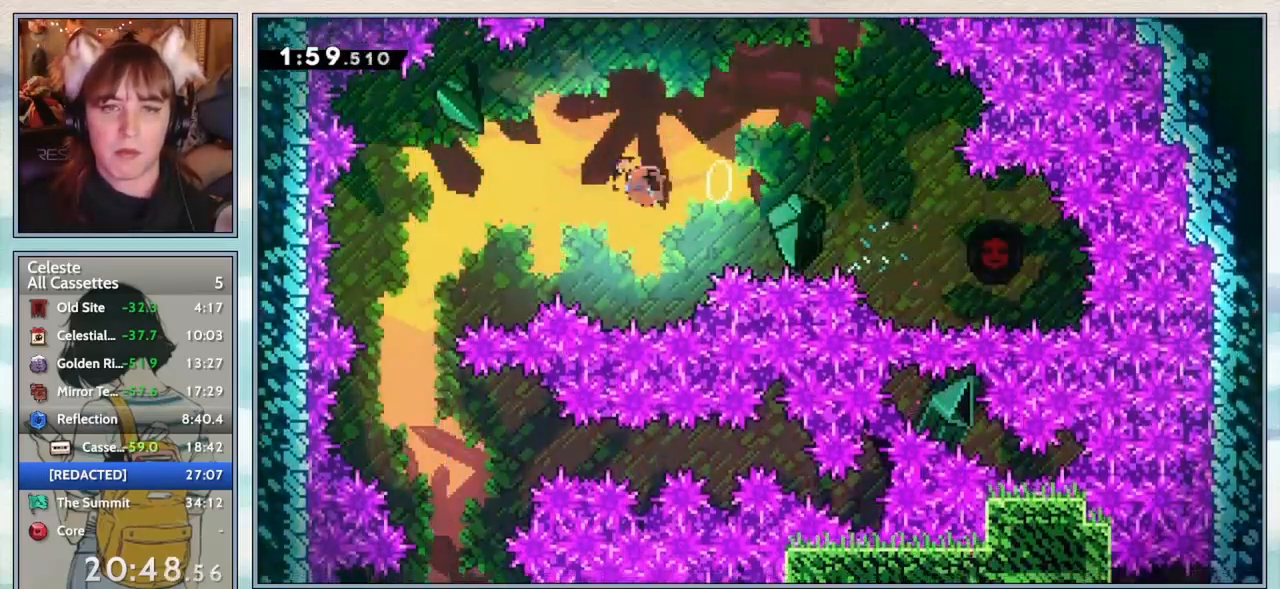
{"keys": ["confirm"], "events": [[33, "dash", "up"], [200, "confirm", "down"], [300, "left", "up"]]}
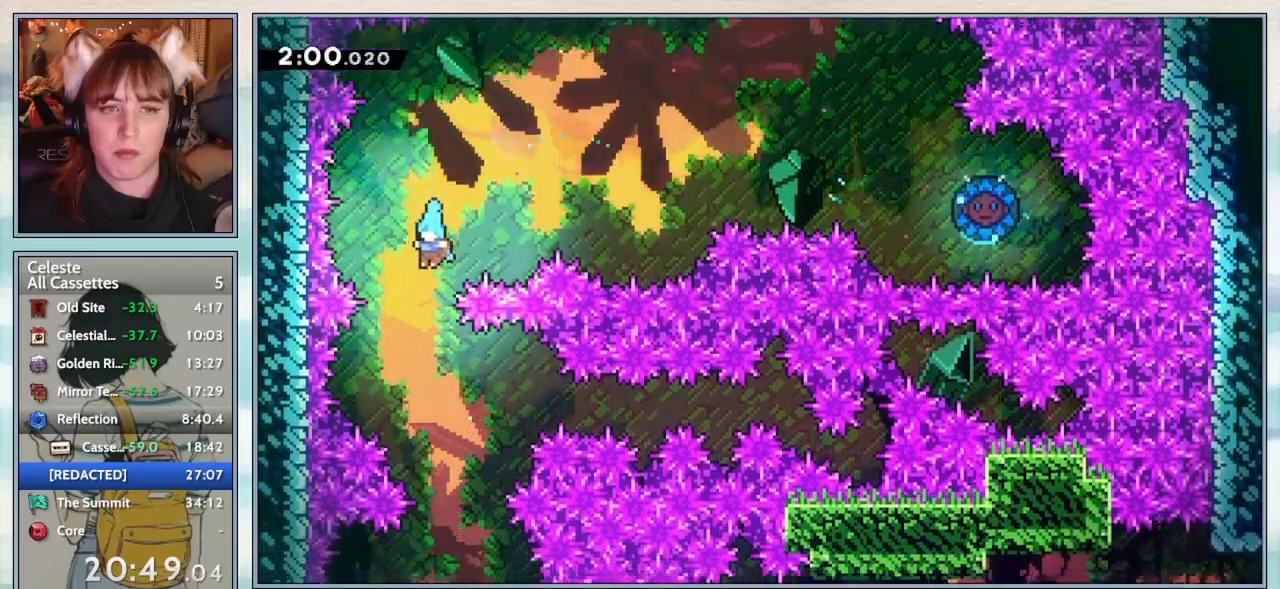
{"keys": ["confirm"], "events": [[250, "right", "down"], [383, "right", "up"]]}
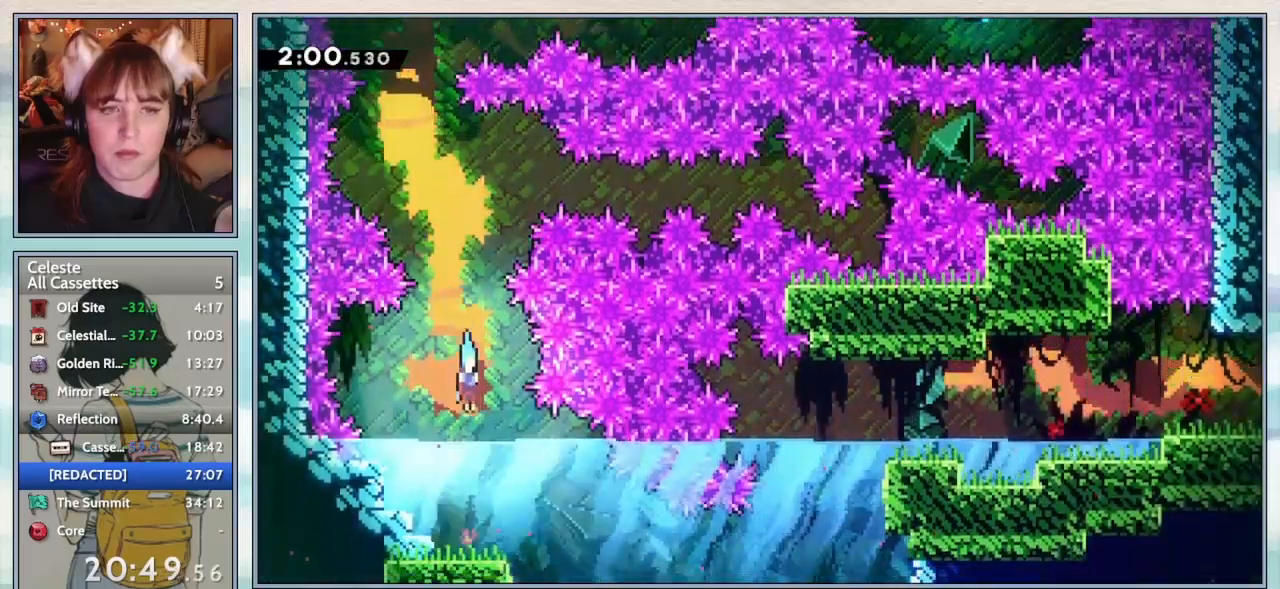
{"keys": ["down", "right"], "events": [[50, "right", "down"], [100, "down", "down"], [167, "confirm", "up"], [233, "dash", "down"], [350, "dash", "up"]]}
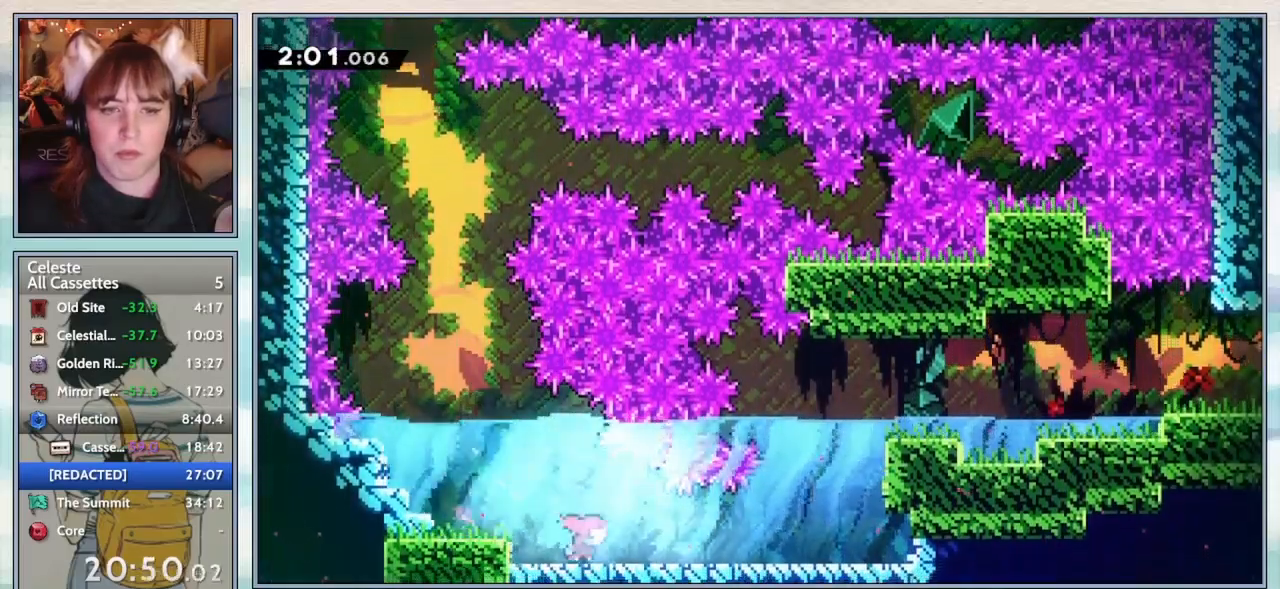
{"keys": ["dash", "up"], "events": [[100, "dash", "down"], [133, "jump2", "down"], [200, "dash", "up"], [200, "jump2", "up"], [250, "down", "up"], [383, "up", "down"], [417, "right", "up"], [450, "dash", "down"]]}
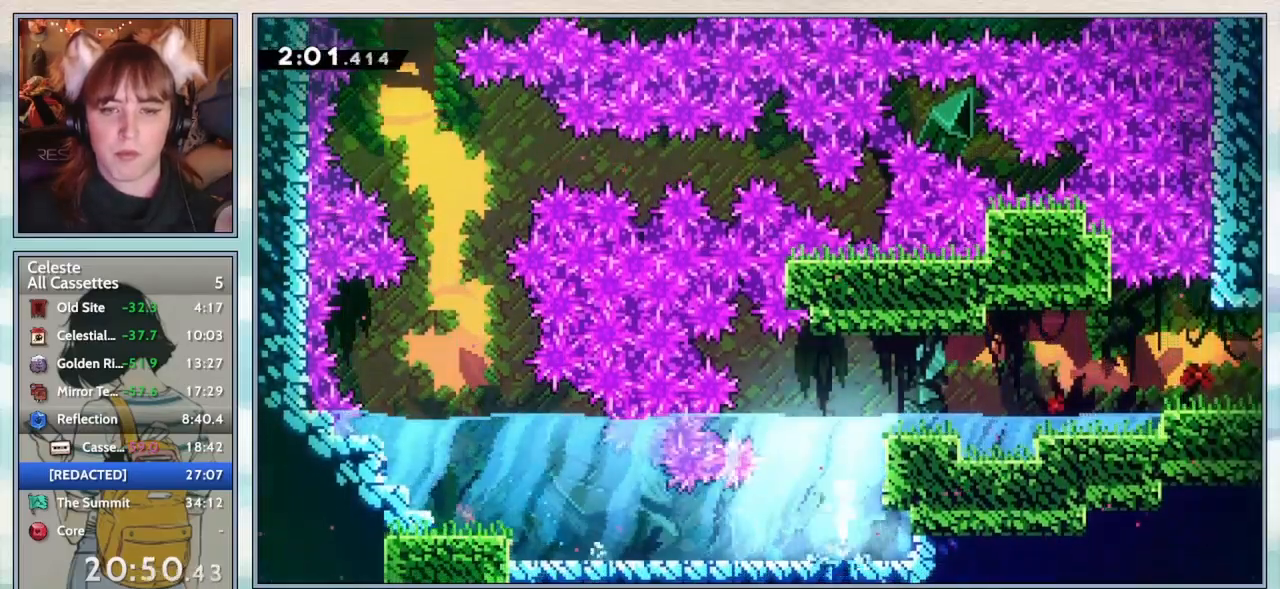
{"keys": ["down", "right"], "events": [[67, "dash", "up"], [133, "right", "down"], [183, "up", "up"], [367, "dash", "down"], [400, "down", "down"], [500, "dash", "up"]]}
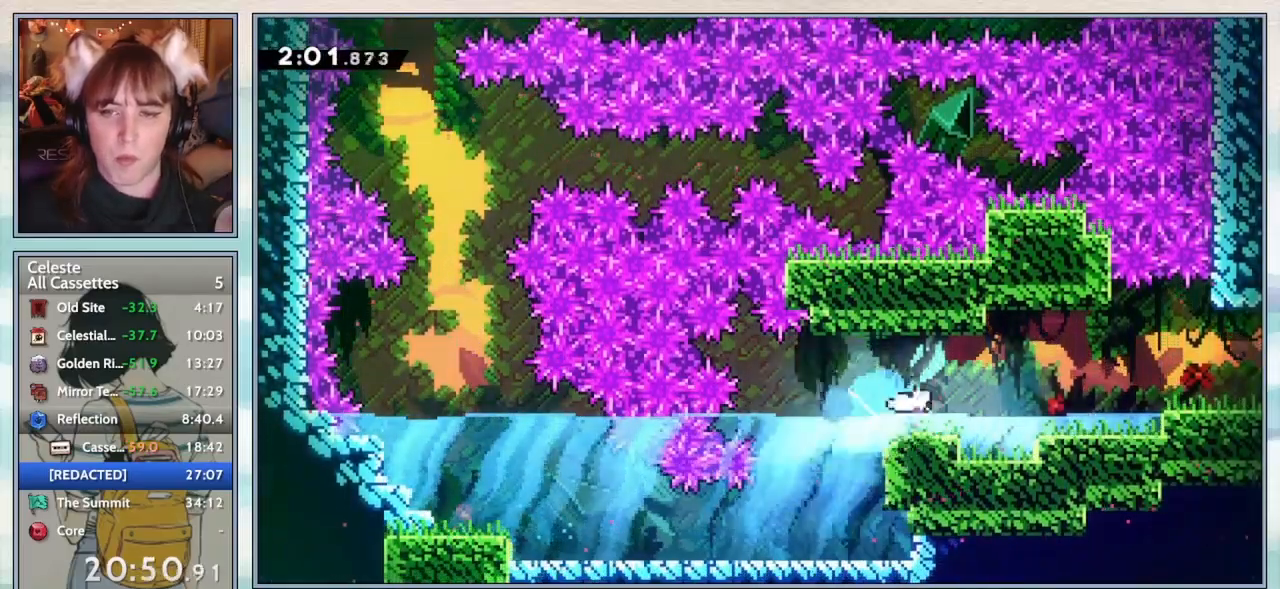
{"keys": [], "events": [[67, "jump2", "down"], [133, "down", "up"], [317, "jump2", "up"], [467, "right", "up"]]}
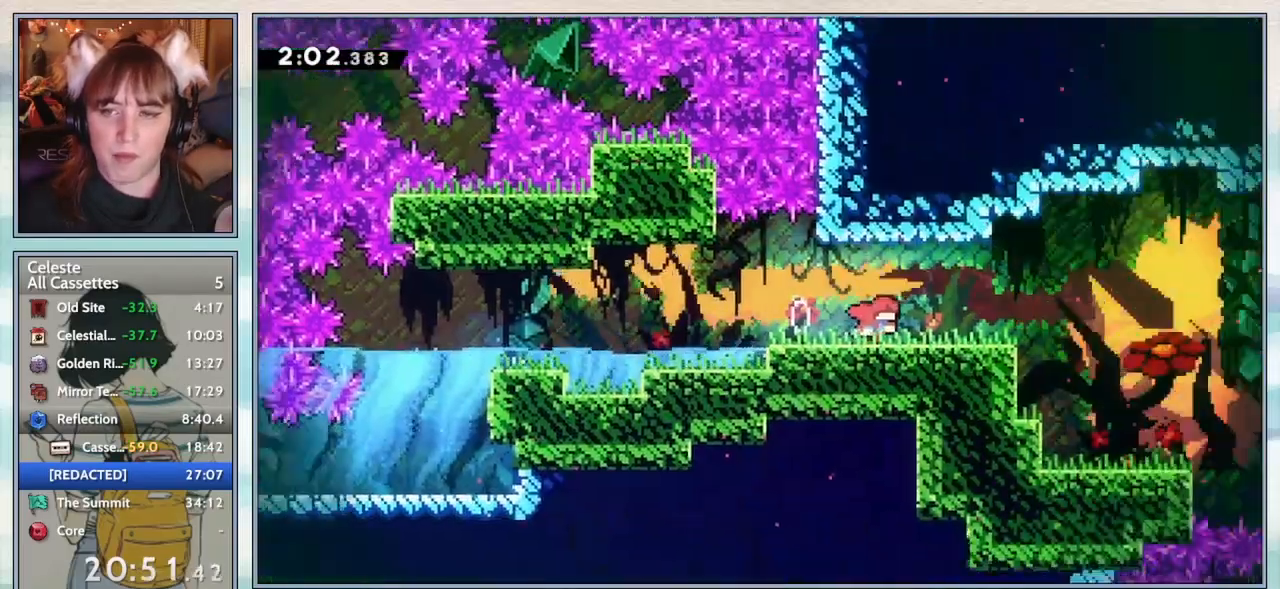
{"keys": ["down", "right"], "events": [[450, "down", "down"], [483, "right", "down"]]}
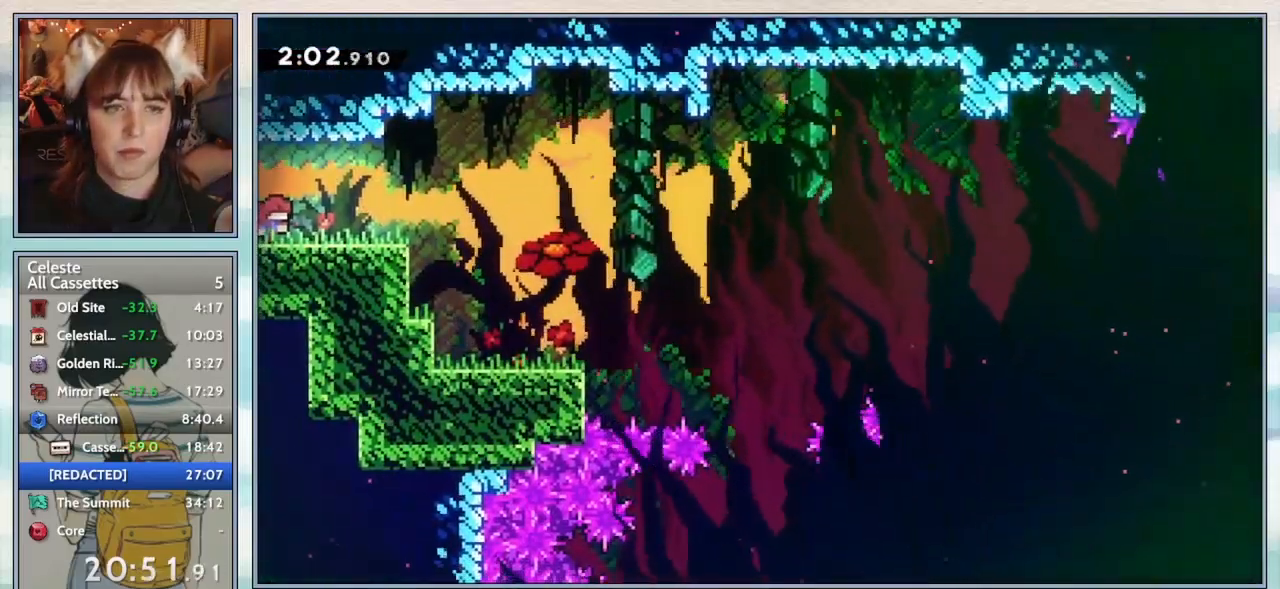
{"keys": ["confirm", "right"], "events": [[117, "dash", "down"], [267, "dash", "up"], [317, "jump2", "down"], [417, "jump2", "up"], [500, "confirm", "down"], [500, "down", "up"]]}
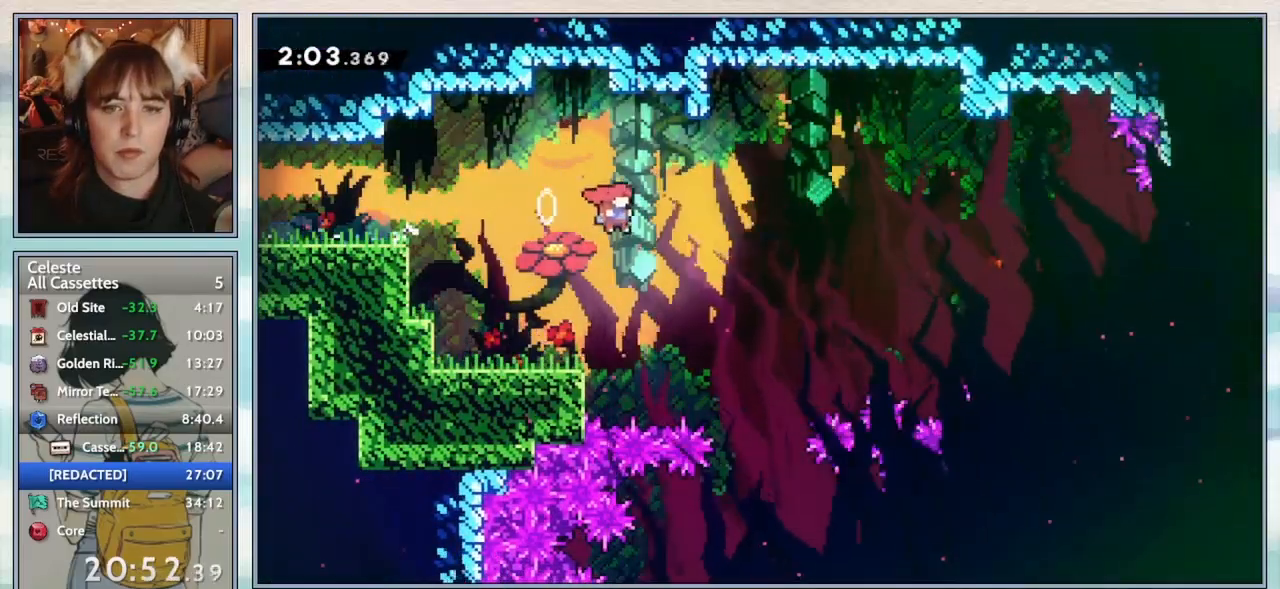
{"keys": ["confirm", "right"], "events": [[50, "right", "up"], [500, "right", "down"]]}
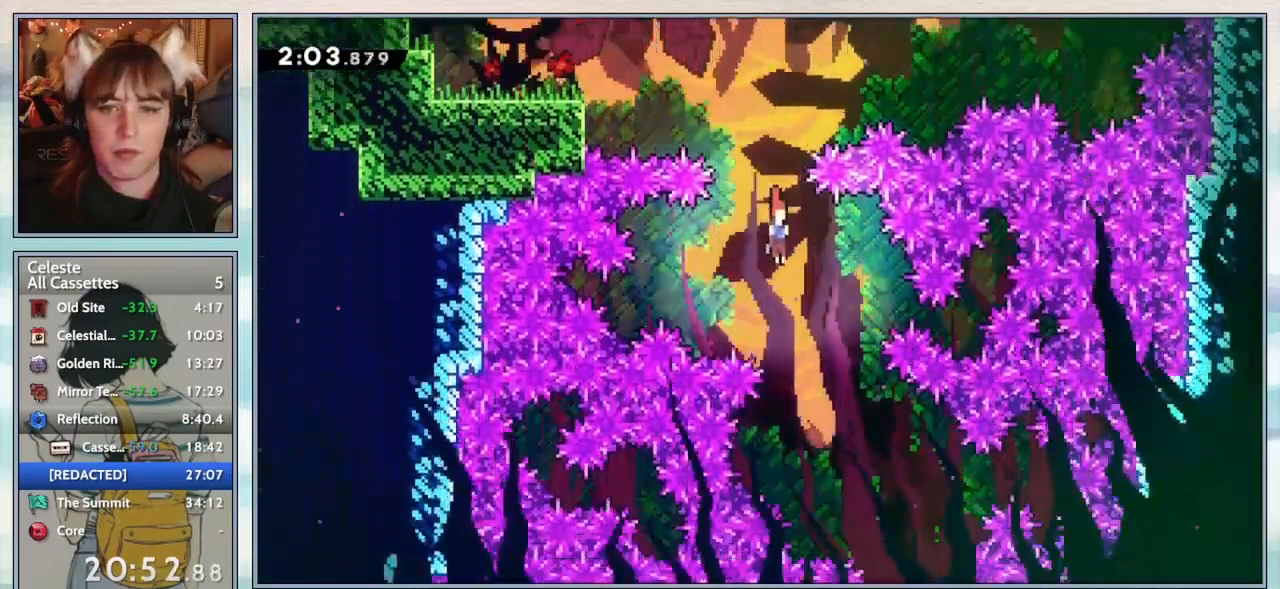
{"keys": ["confirm"], "events": [[450, "right", "up"]]}
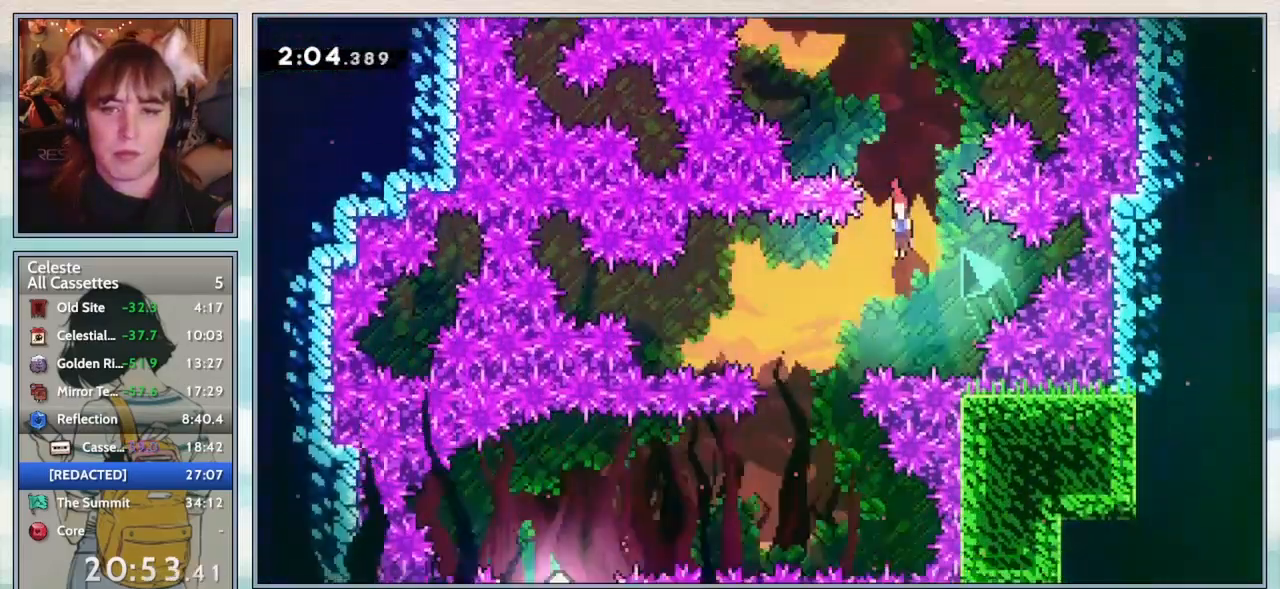
{"keys": ["confirm"], "events": [[33, "left", "down"], [83, "confirm", "up"], [417, "left", "up"], [500, "confirm", "down"]]}
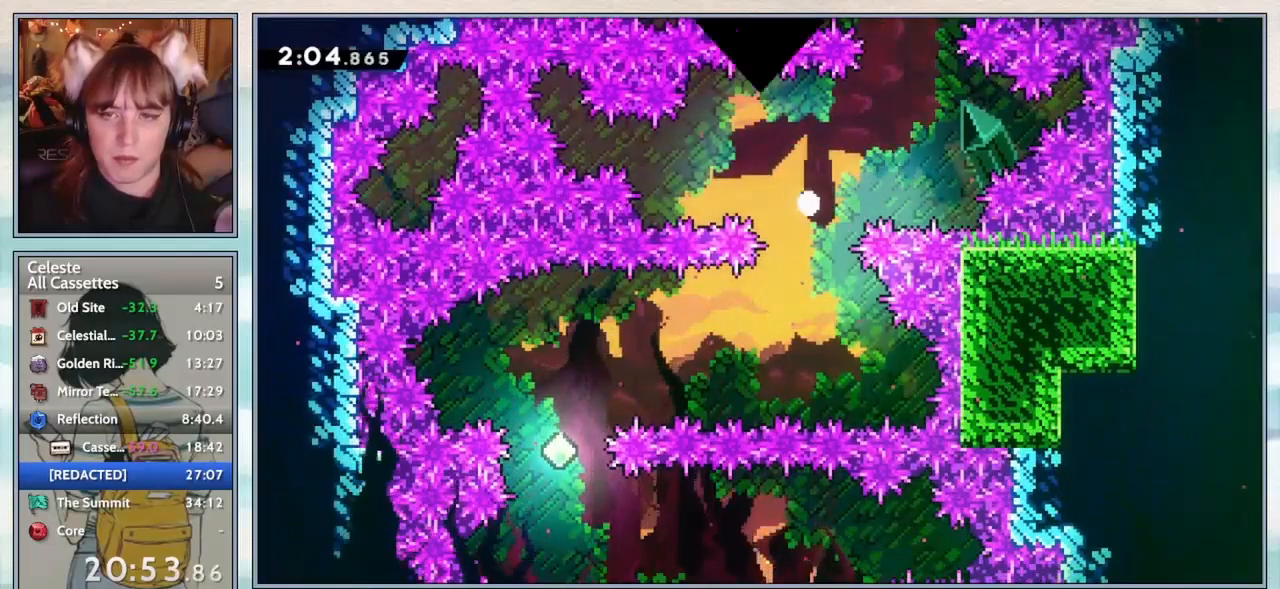
{"keys": [], "events": [[100, "confirm", "up"]]}
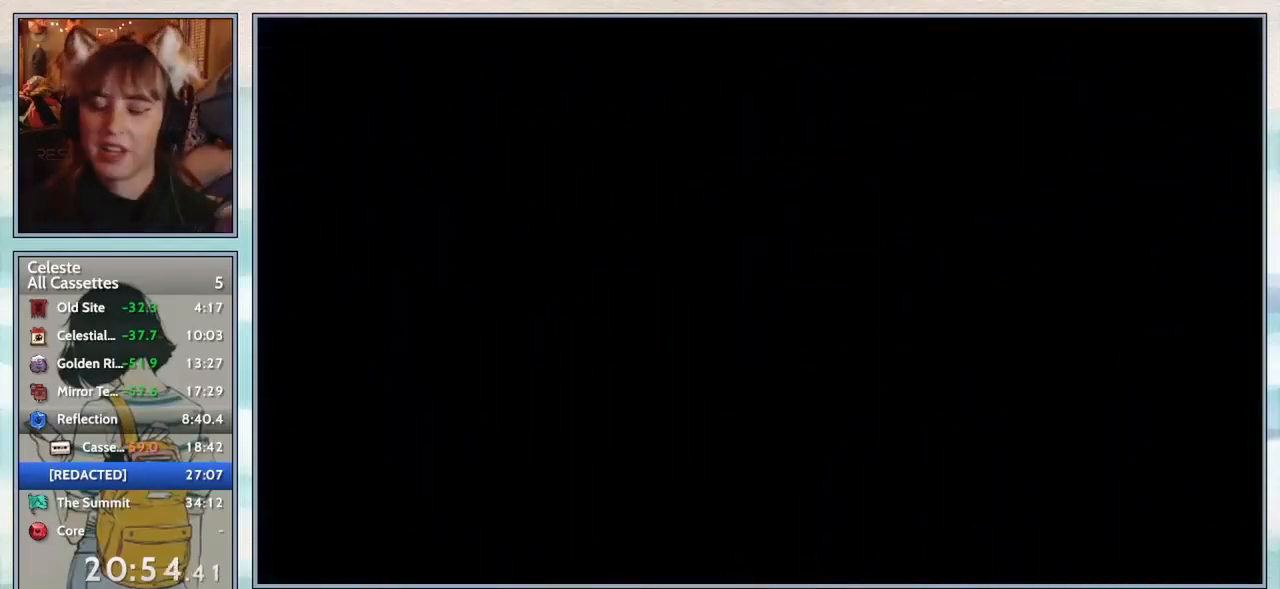
{"keys": ["right"], "events": [[500, "right", "down"]]}
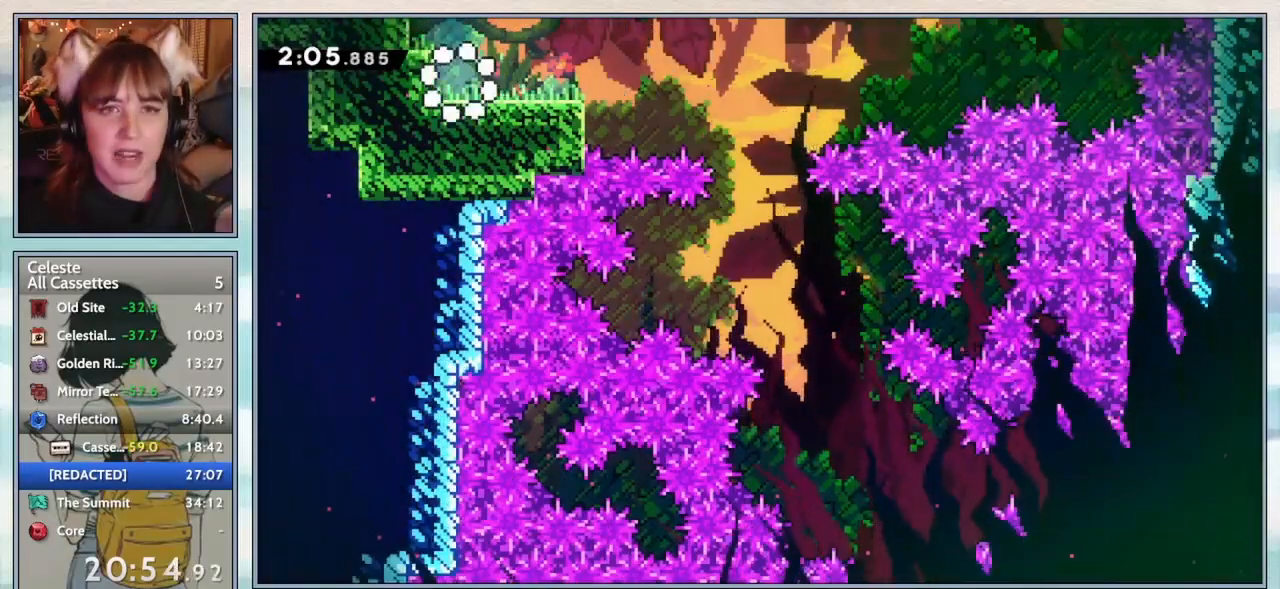
{"keys": ["jump2", "right"], "events": [[433, "jump2", "down"]]}
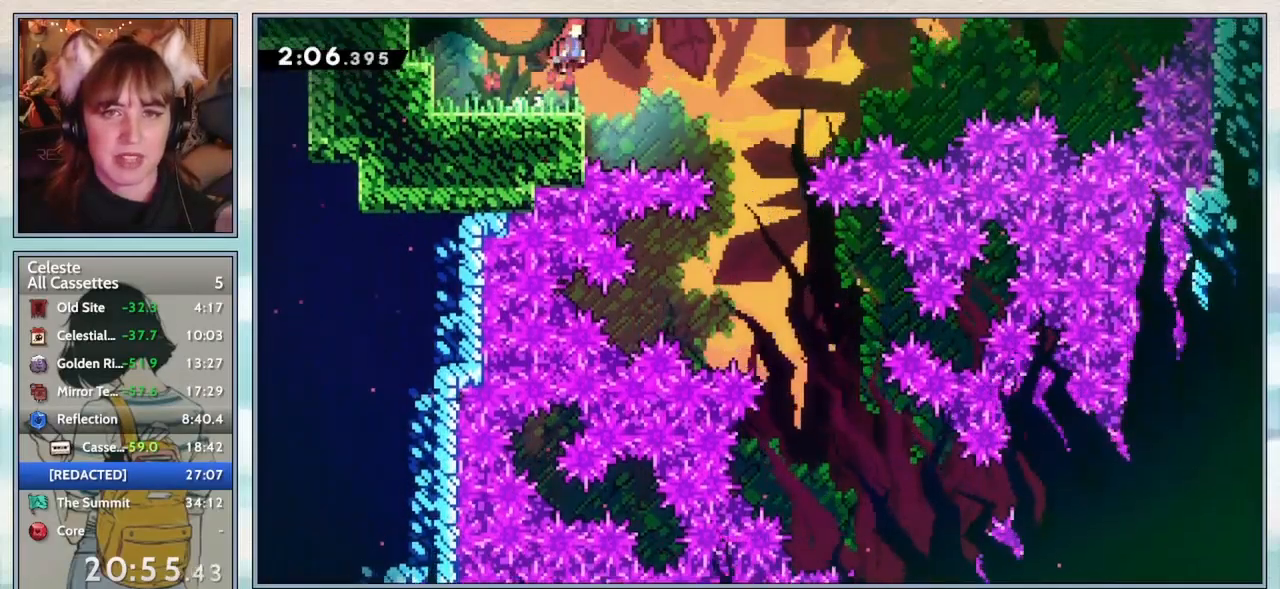
{"keys": ["confirm", "right"], "events": [[217, "jump2", "up"], [283, "confirm", "down"]]}
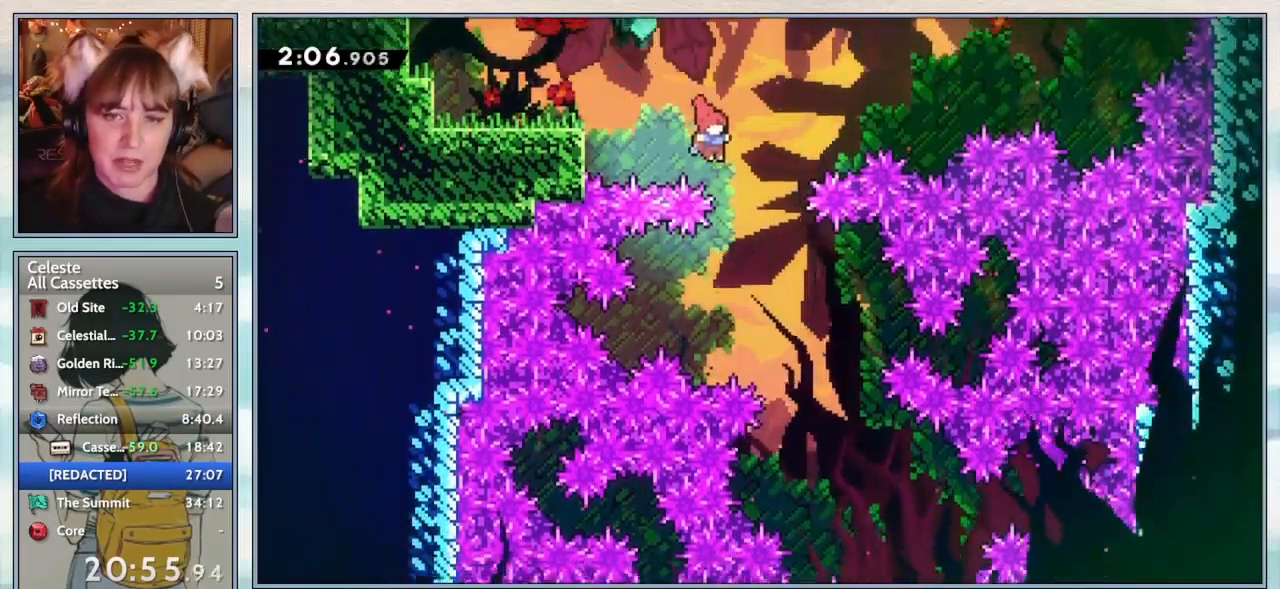
{"keys": ["confirm", "right"], "events": []}
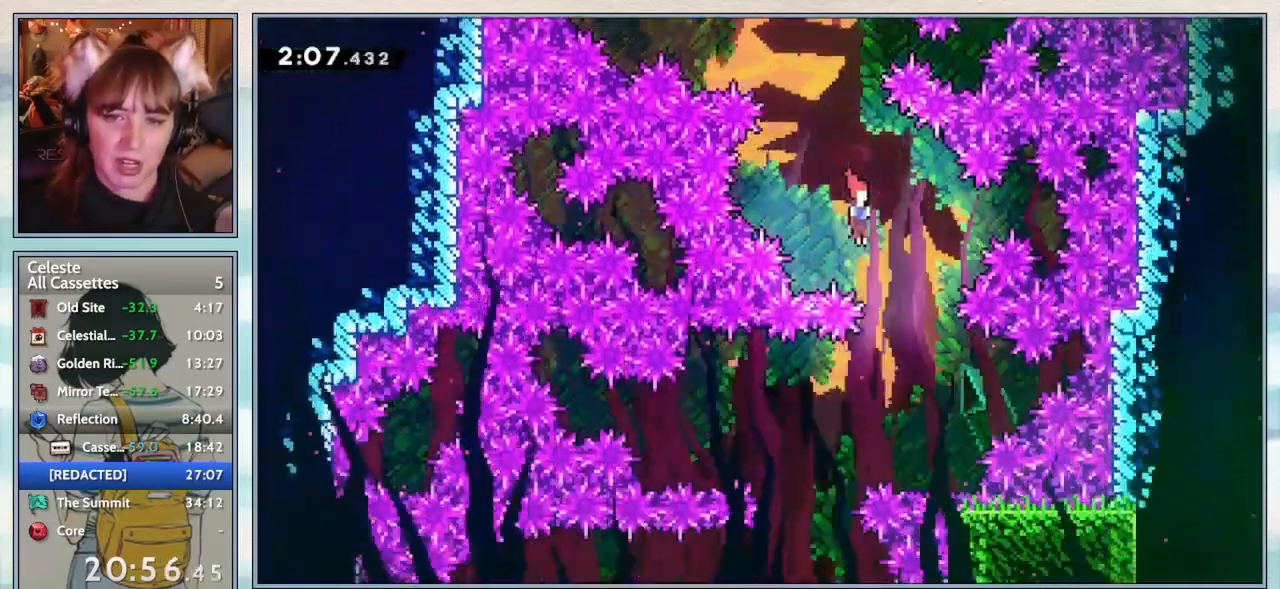
{"keys": [], "events": [[83, "confirm", "up"], [83, "right", "up"], [200, "left", "down"], [467, "left", "up"]]}
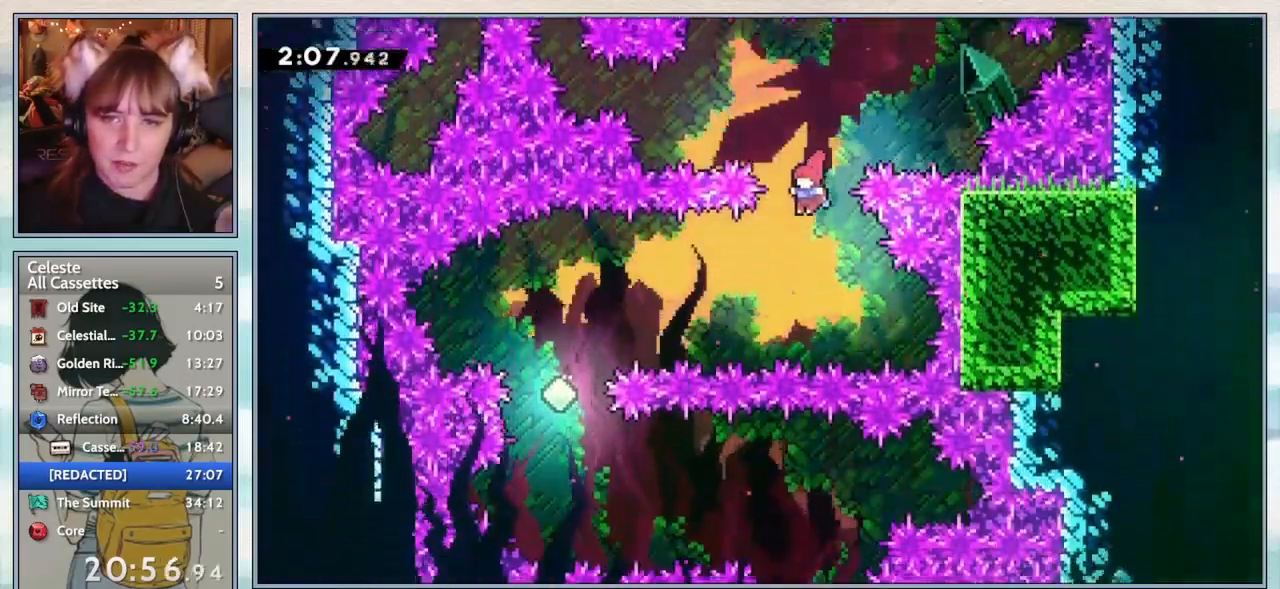
{"keys": [], "events": [[83, "left", "down"], [217, "dash", "down"], [333, "dash", "up"], [483, "left", "up"]]}
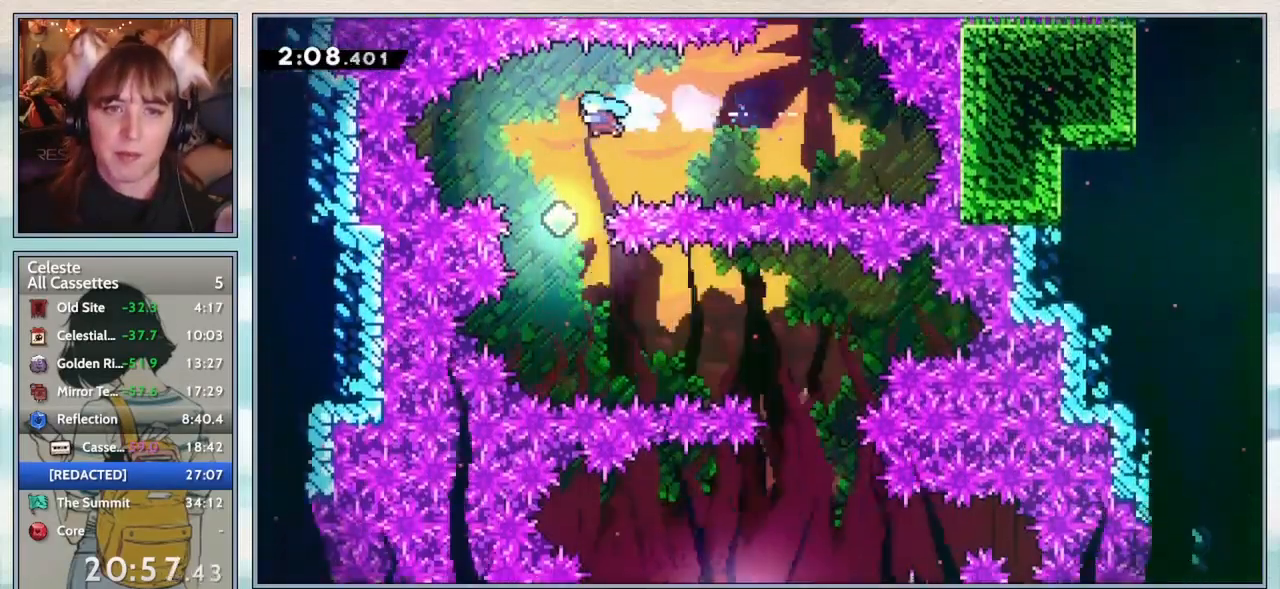
{"keys": ["right"], "events": [[350, "right", "down"]]}
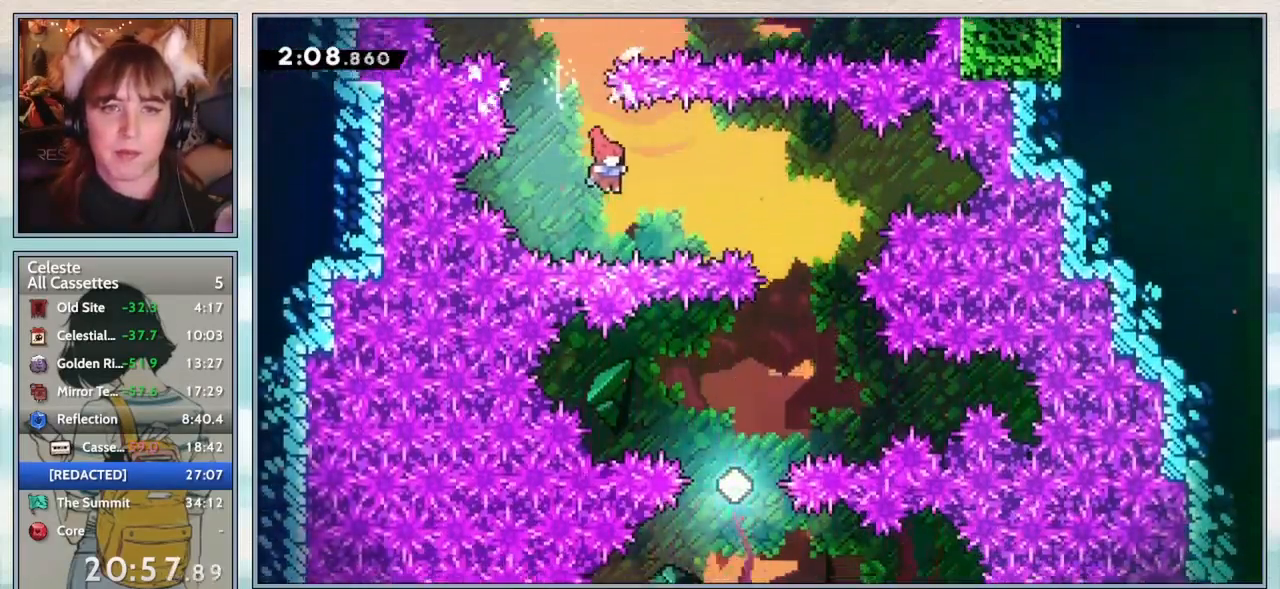
{"keys": ["left"], "events": [[67, "dash", "down"], [167, "dash", "up"], [200, "right", "up"], [450, "left", "down"]]}
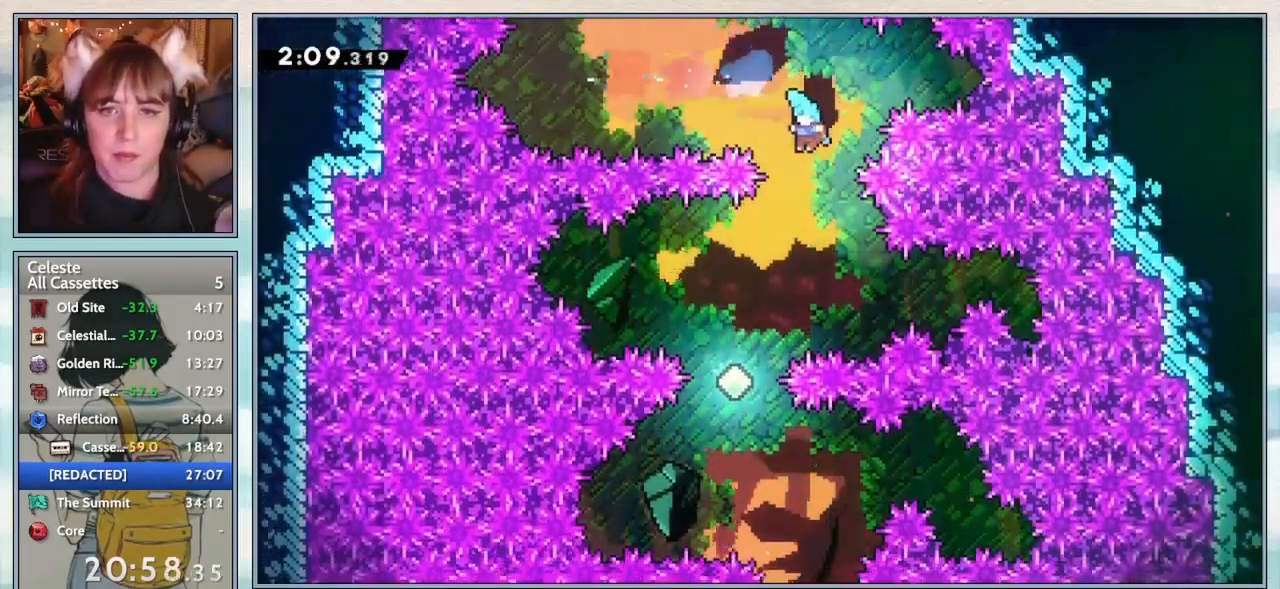
{"keys": ["confirm", "right"], "events": [[50, "confirm", "down"], [233, "left", "up"], [367, "right", "down"]]}
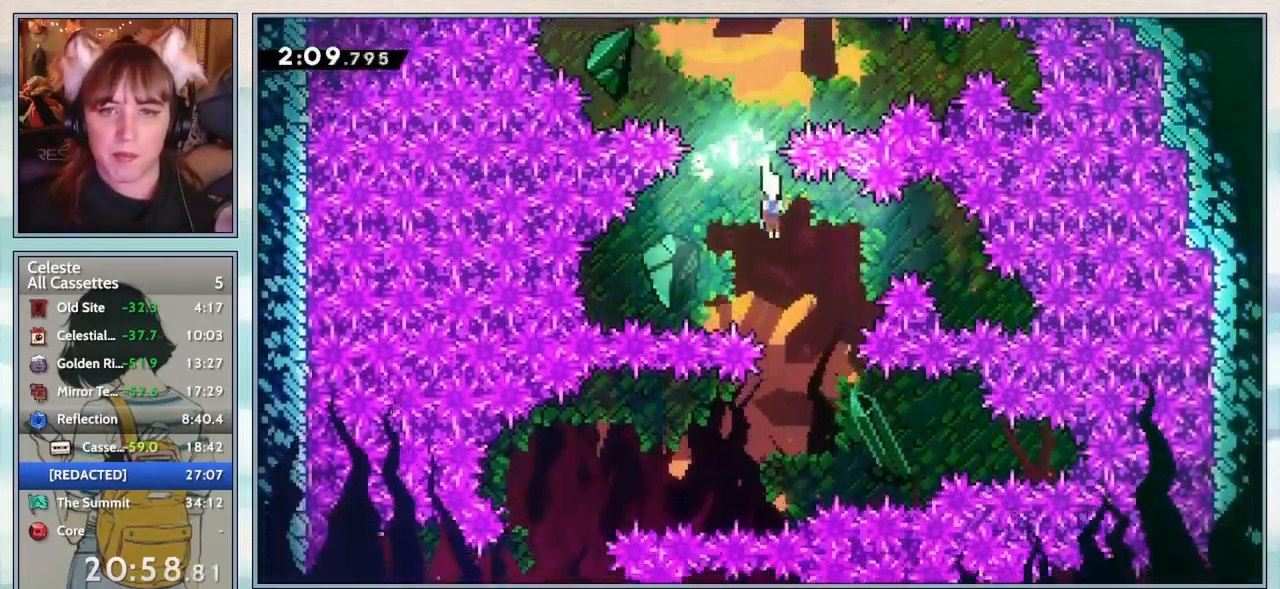
{"keys": ["left"], "events": [[67, "right", "up"], [200, "left", "down"], [250, "confirm", "up"], [400, "dash", "down"], [483, "dash", "up"]]}
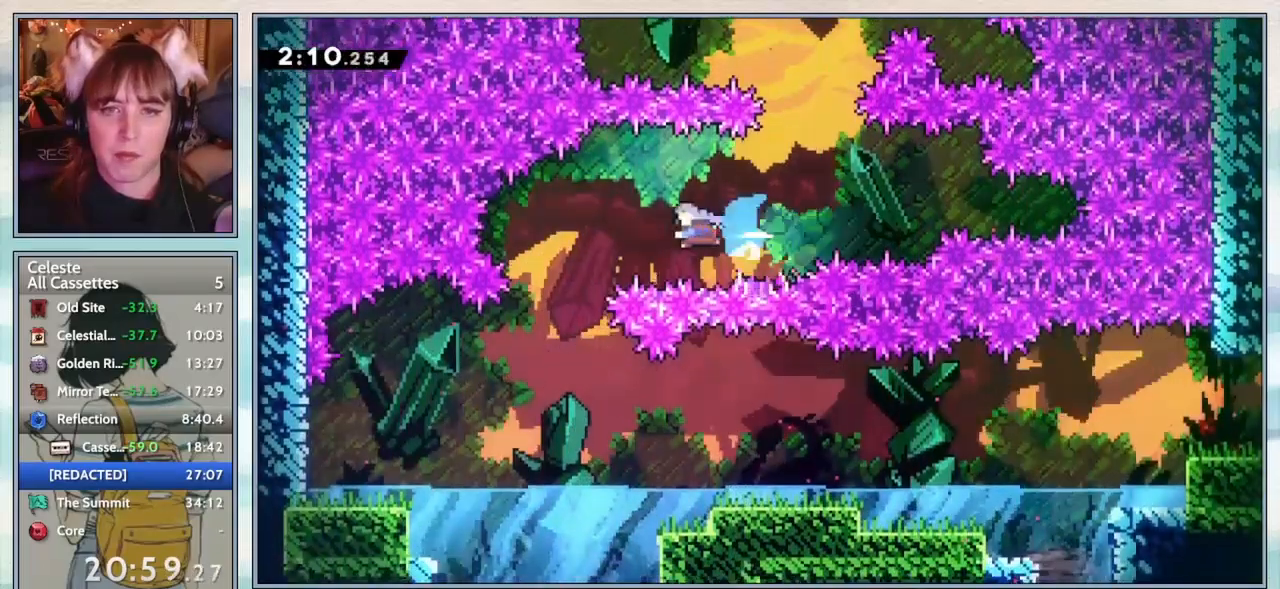
{"keys": ["right"], "events": [[67, "left", "up"], [367, "right", "down"]]}
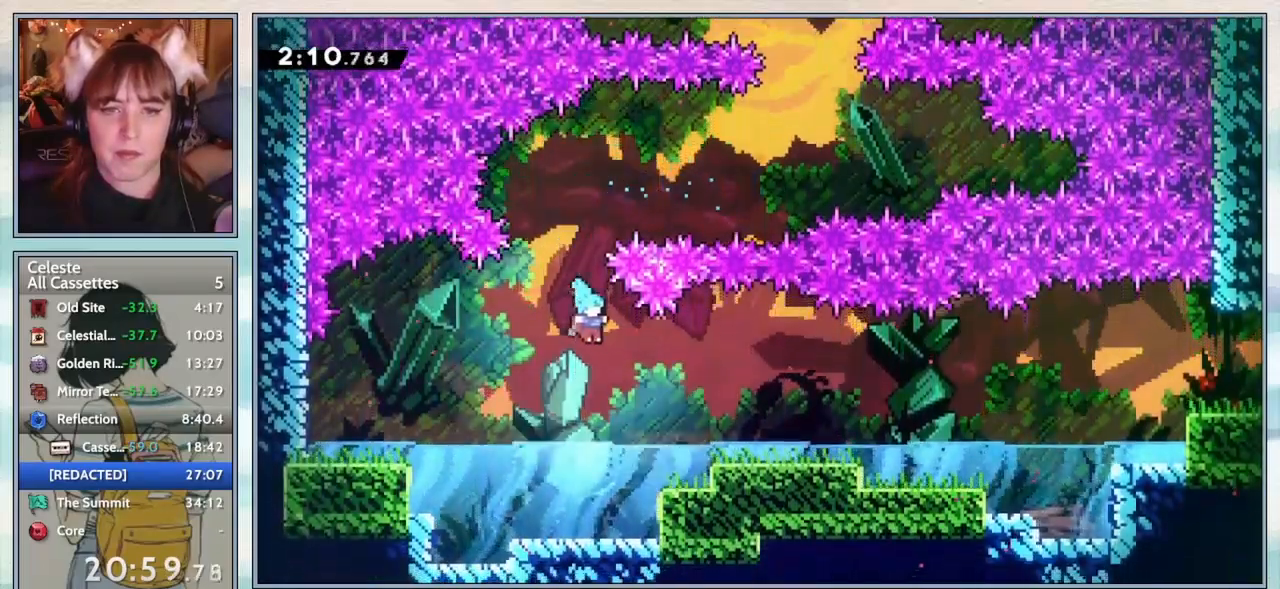
{"keys": ["dash", "right"], "events": [[283, "dash", "down"], [417, "dash", "up"], [500, "dash", "down"]]}
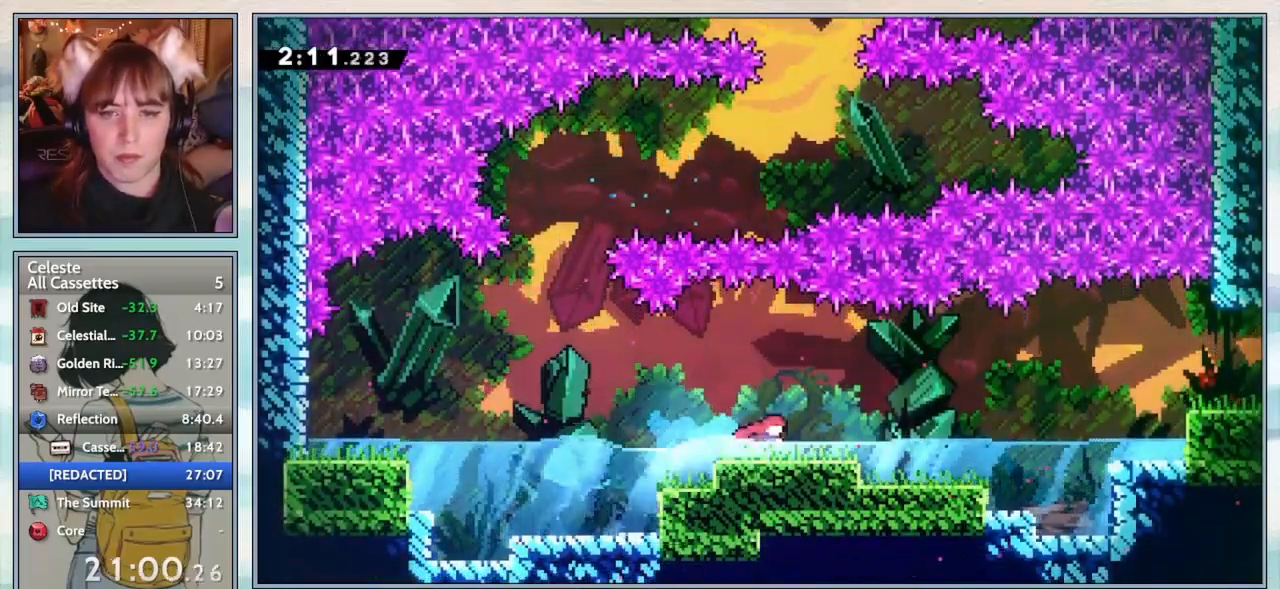
{"keys": ["jump2", "right"], "events": [[33, "down", "down"], [117, "dash", "up"], [167, "down", "up"], [200, "jump2", "down"], [283, "jump2", "up"], [417, "jump2", "down"]]}